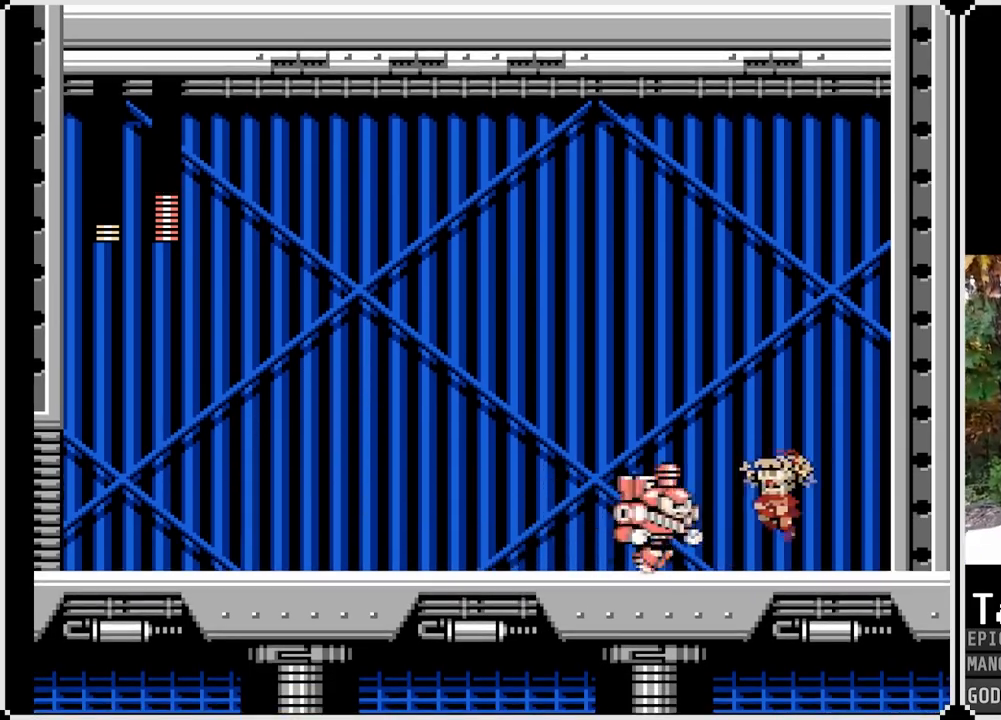
Gameplay with a controller (PlayStation layout); each line is a JSON object with the inputs held at the frame after it. "events" lists button and stick changes between this image and that frame as [ms after this image, input, new state], when the widget could be followed in between.
{"buttons": ["SQUARE", "DPAD_LEFT"], "left_stick": "center", "right_stick": "center", "events": [[483, "CROSS", "up"]]}
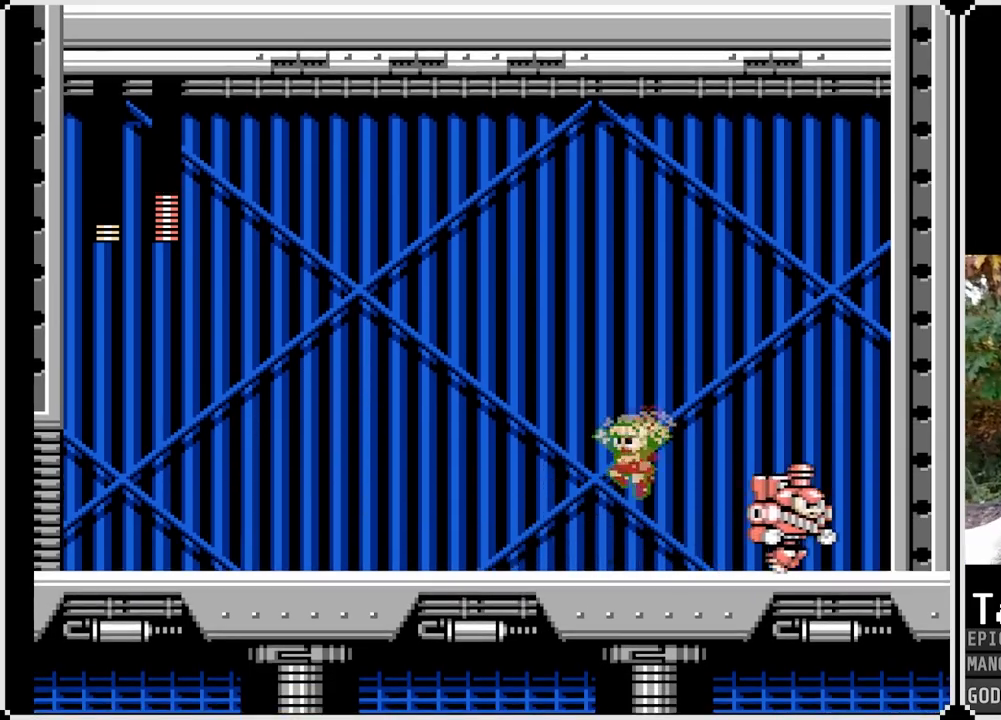
{"buttons": ["SQUARE", "DPAD_LEFT"], "left_stick": "center", "right_stick": "center", "events": [[100, "DPAD_DOWN", "down"], [183, "CROSS", "down"], [417, "DPAD_DOWN", "up"], [433, "CROSS", "up"]]}
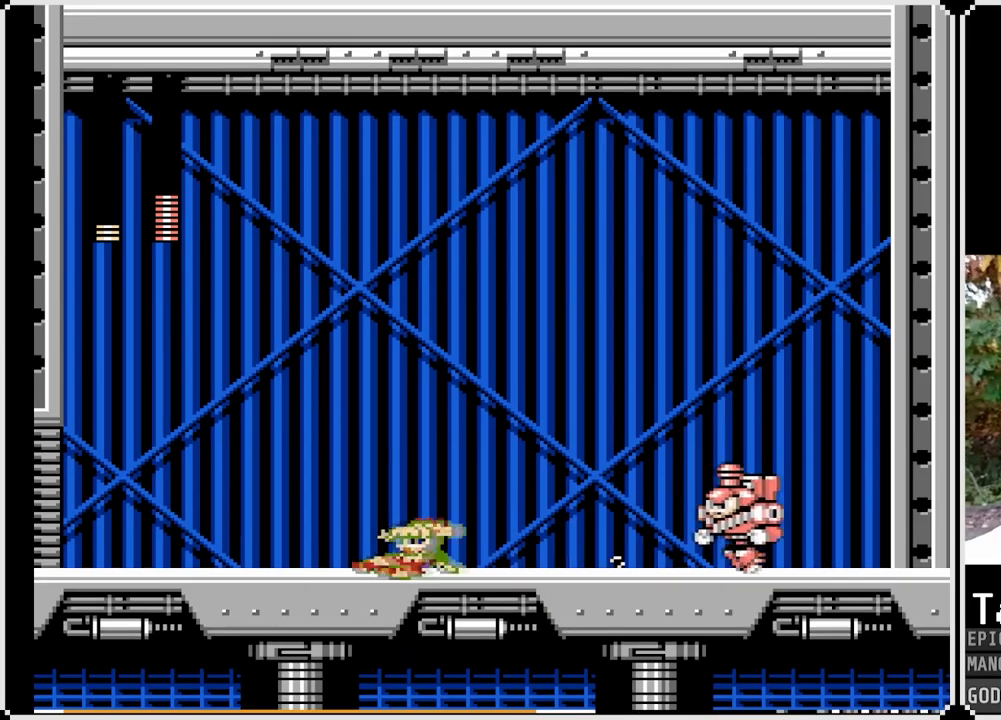
{"buttons": ["SQUARE"], "left_stick": "center", "right_stick": "center", "events": [[150, "DPAD_LEFT", "up"], [150, "DPAD_RIGHT", "down"], [367, "DPAD_RIGHT", "up"], [367, "SQUARE", "up"], [450, "SQUARE", "down"]]}
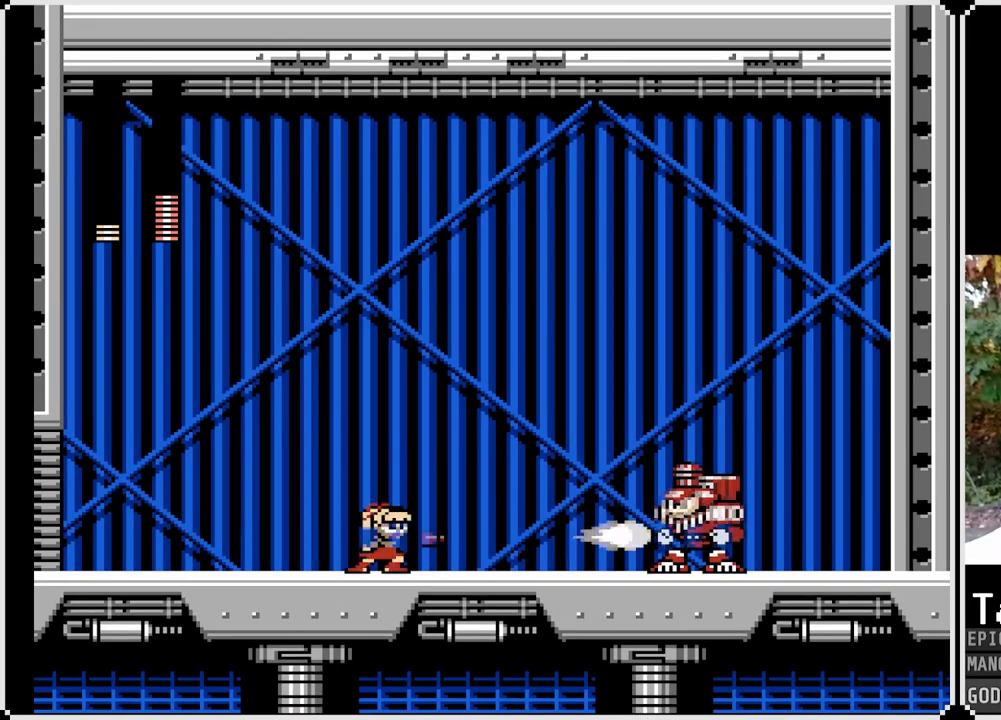
{"buttons": ["SQUARE", "DPAD_LEFT"], "left_stick": "center", "right_stick": "center", "events": [[50, "DPAD_LEFT", "down"]]}
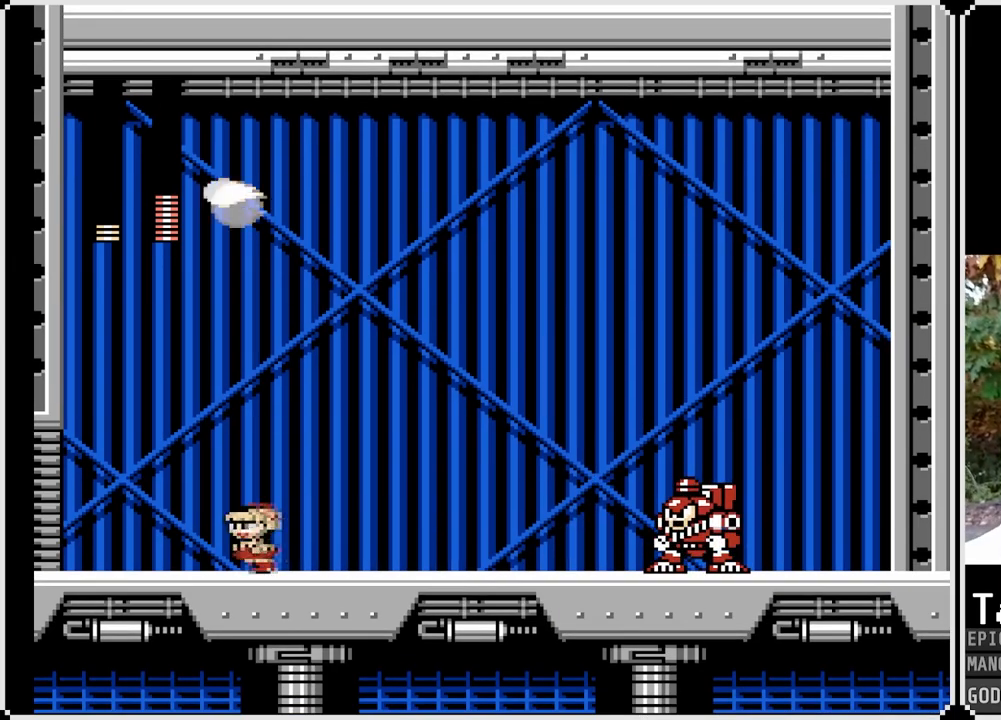
{"buttons": ["SQUARE", "DPAD_LEFT"], "left_stick": "center", "right_stick": "center", "events": [[67, "DPAD_LEFT", "up"], [100, "DPAD_RIGHT", "down"], [400, "DPAD_RIGHT", "up"], [467, "DPAD_LEFT", "down"]]}
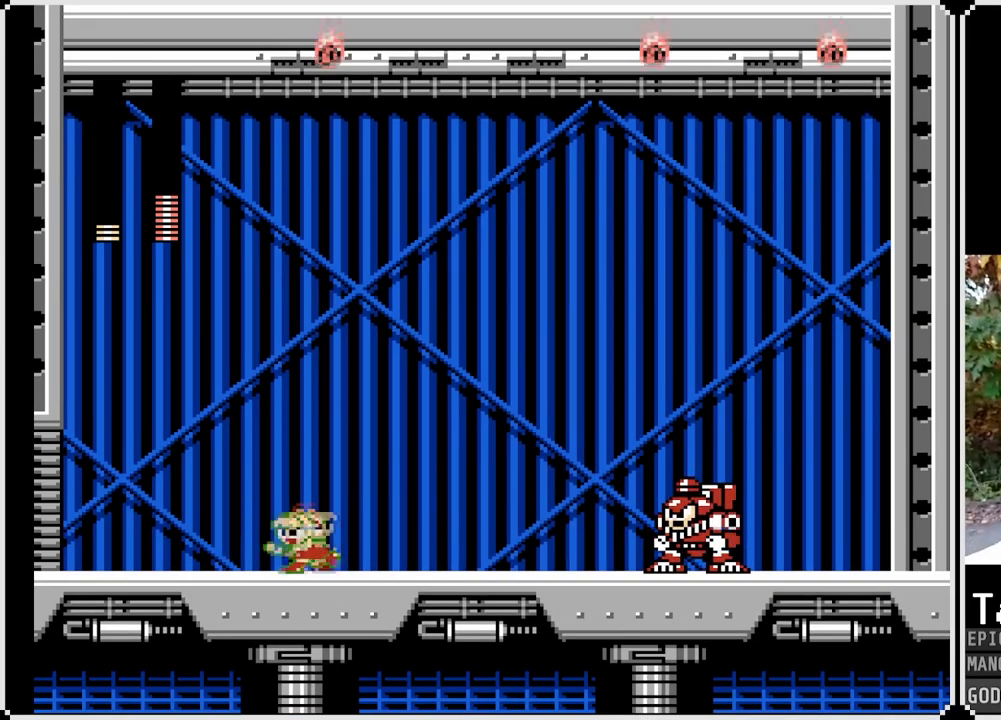
{"buttons": ["SQUARE", "DPAD_LEFT"], "left_stick": "center", "right_stick": "center", "events": []}
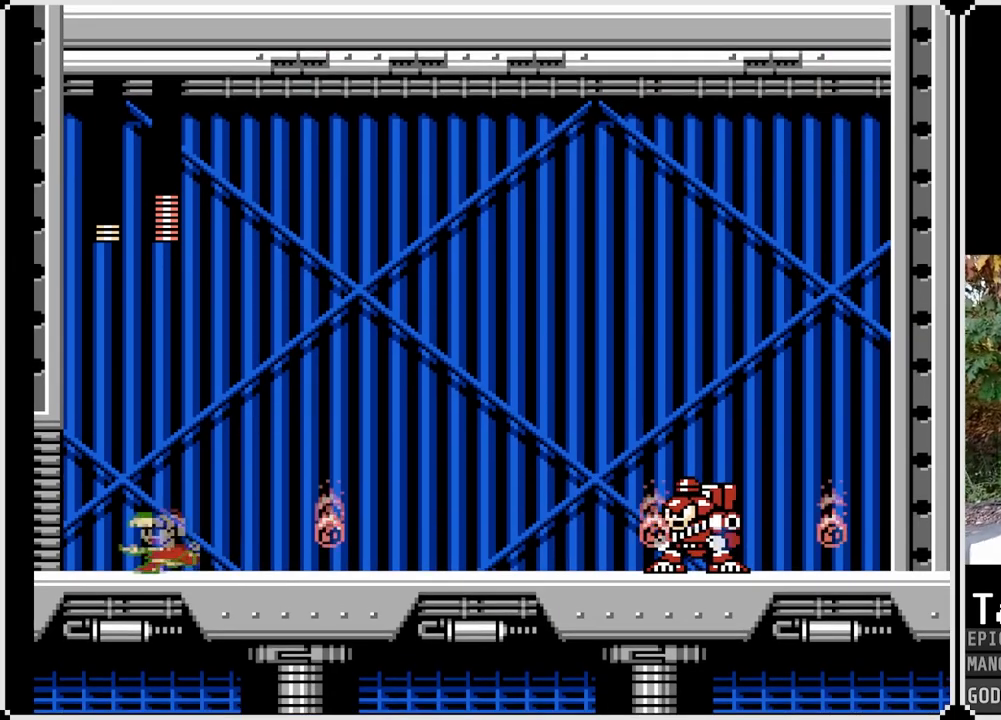
{"buttons": ["SQUARE"], "left_stick": "center", "right_stick": "center", "events": [[17, "DPAD_LEFT", "up"], [17, "DPAD_RIGHT", "down"], [300, "DPAD_RIGHT", "up"]]}
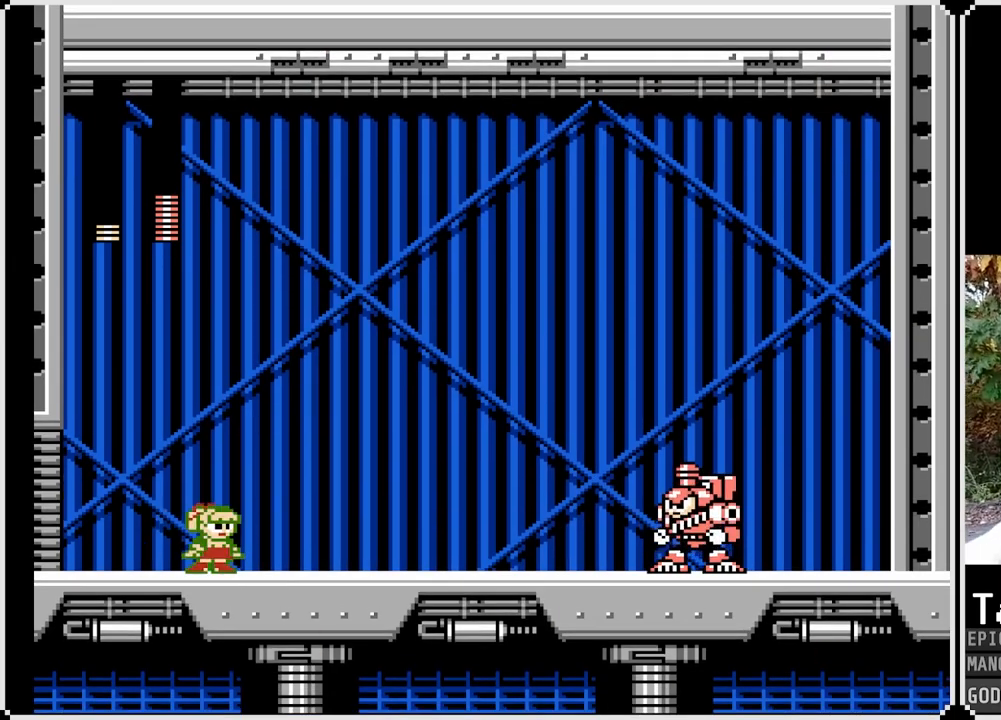
{"buttons": ["SQUARE", "DPAD_RIGHT"], "left_stick": "center", "right_stick": "center", "events": [[167, "SQUARE", "up"], [233, "DPAD_RIGHT", "down"], [250, "SQUARE", "down"]]}
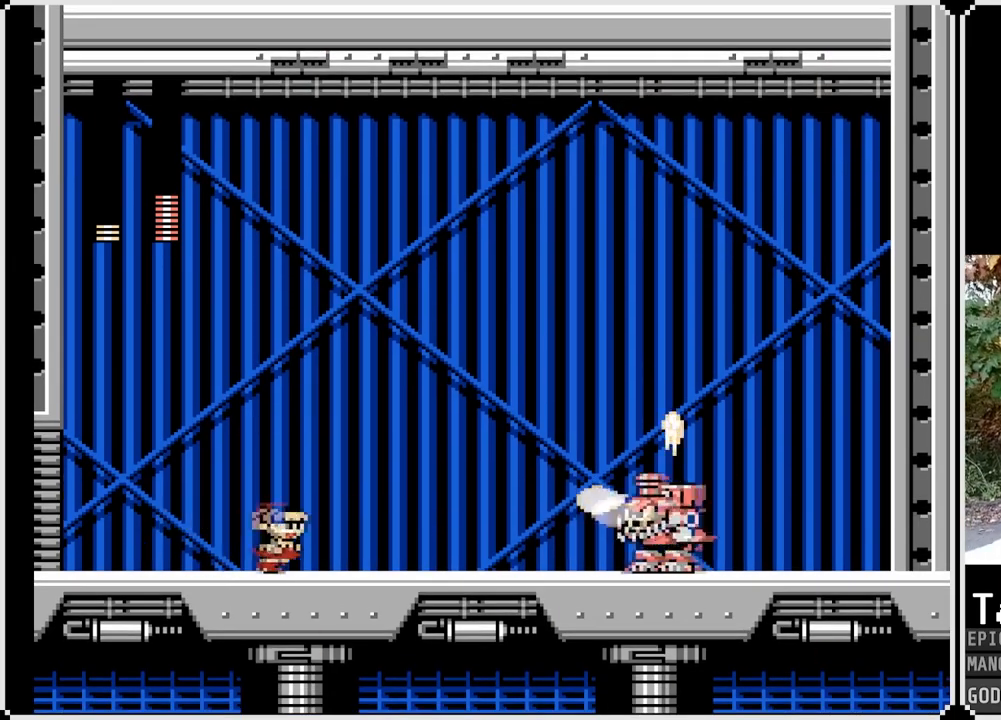
{"buttons": ["CROSS", "SQUARE", "DPAD_RIGHT"], "left_stick": "center", "right_stick": "center", "events": [[83, "DPAD_RIGHT", "up"], [300, "CROSS", "down"], [300, "DPAD_RIGHT", "down"]]}
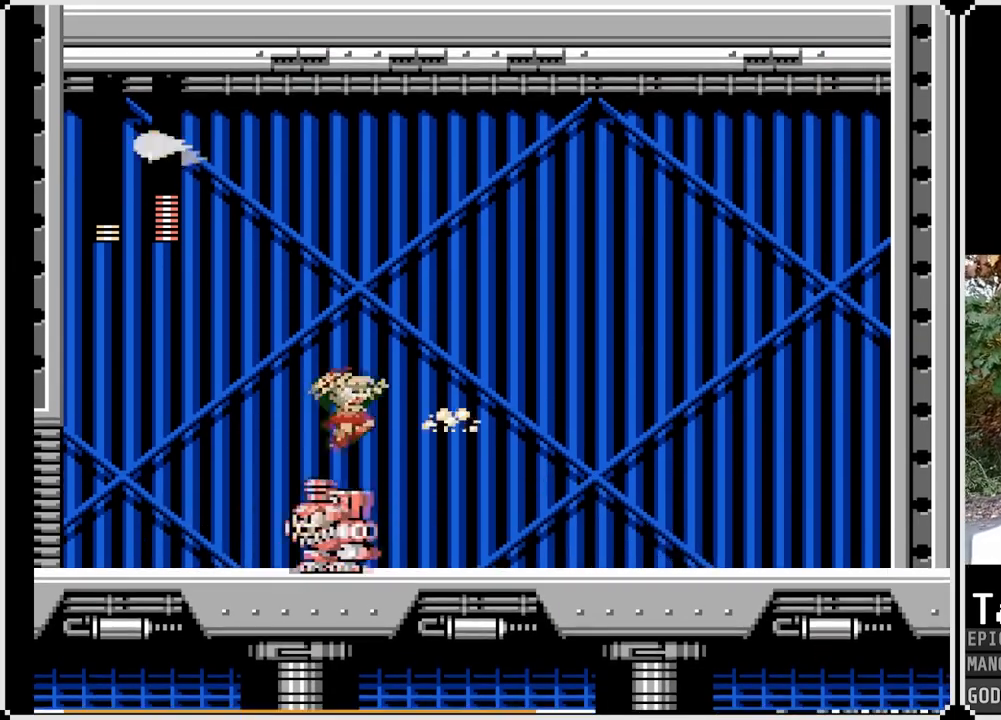
{"buttons": ["CROSS", "SQUARE", "DPAD_DOWN", "DPAD_RIGHT"], "left_stick": "center", "right_stick": "center", "events": [[133, "CROSS", "up"], [267, "DPAD_DOWN", "down"], [500, "CROSS", "down"]]}
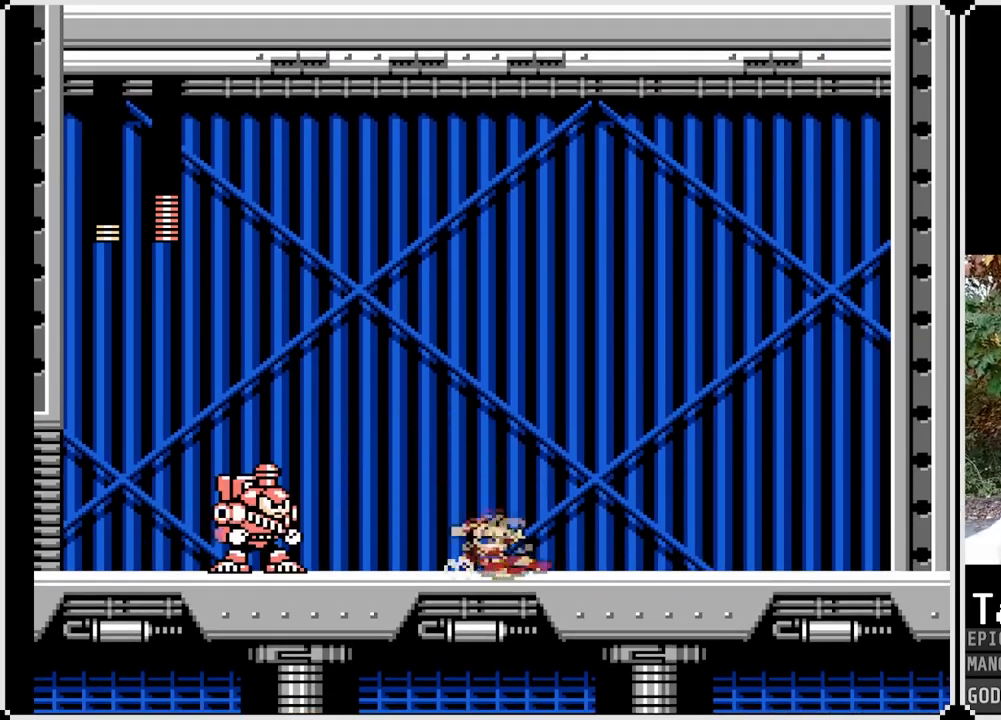
{"buttons": ["SQUARE", "DPAD_RIGHT"], "left_stick": "center", "right_stick": "center", "events": [[417, "CROSS", "up"], [483, "DPAD_DOWN", "up"]]}
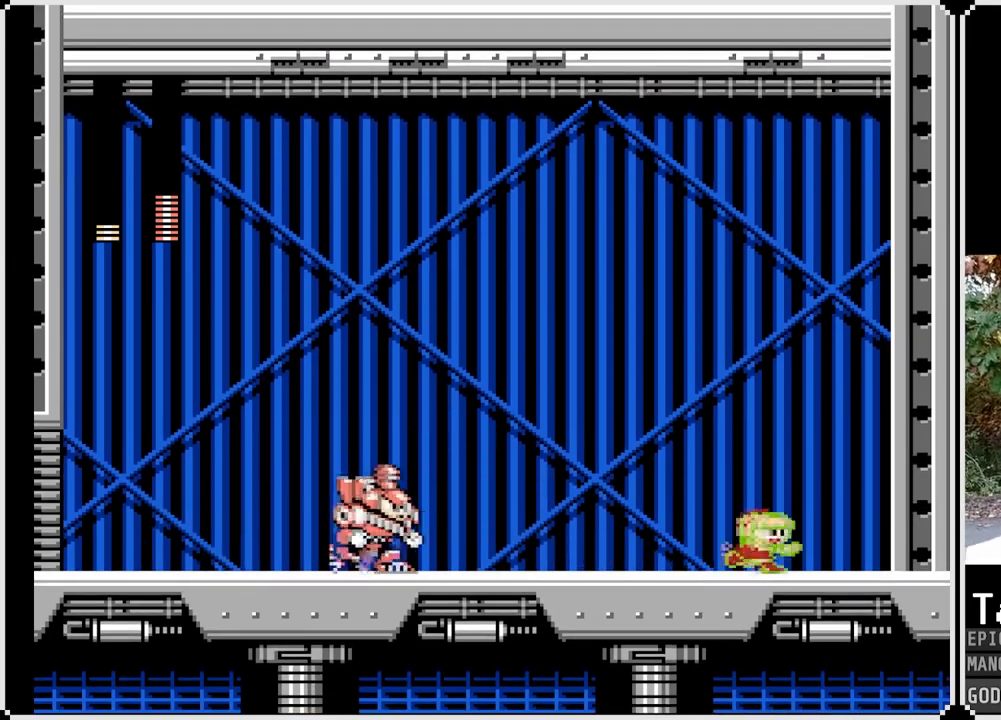
{"buttons": ["SQUARE", "DPAD_LEFT"], "left_stick": "center", "right_stick": "center", "events": [[67, "DPAD_LEFT", "down"], [67, "DPAD_RIGHT", "up"], [183, "DPAD_LEFT", "up"], [183, "SQUARE", "up"], [317, "SQUARE", "down"], [417, "DPAD_LEFT", "down"]]}
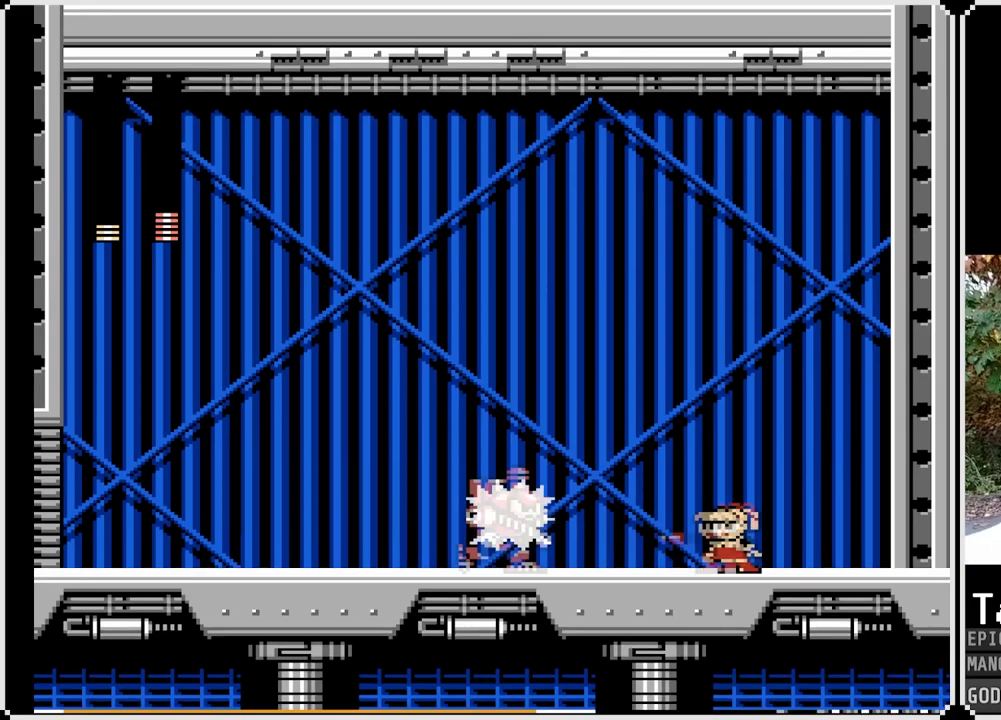
{"buttons": ["CROSS", "SQUARE", "DPAD_LEFT"], "left_stick": "center", "right_stick": "center", "events": [[150, "CROSS", "down"]]}
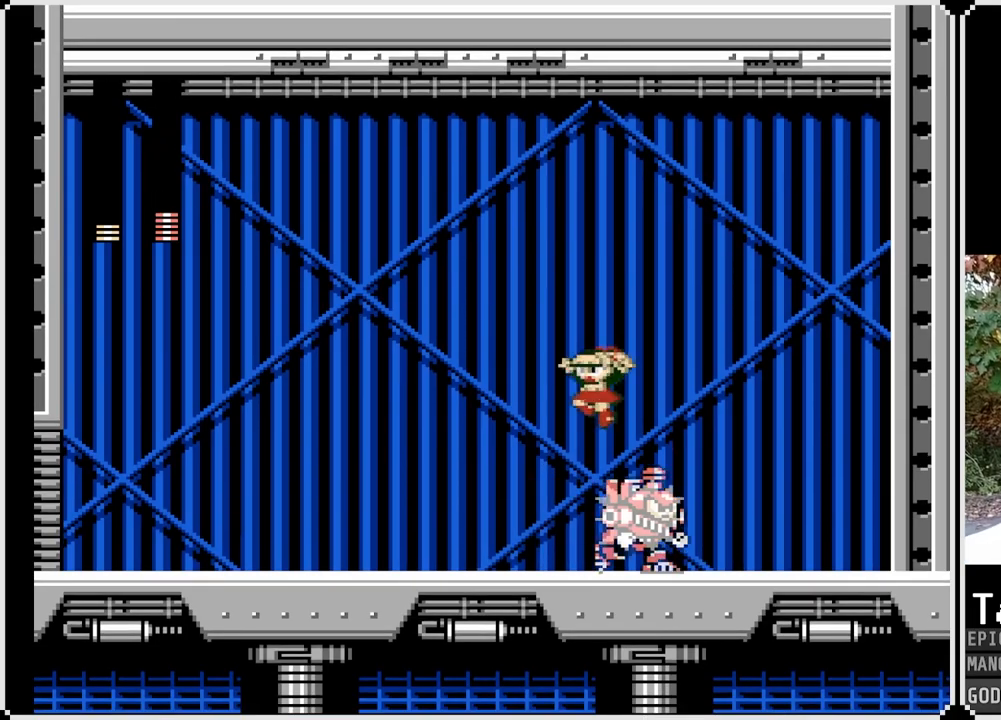
{"buttons": ["CROSS", "SQUARE", "DPAD_DOWN", "DPAD_LEFT"], "left_stick": "center", "right_stick": "center", "events": [[167, "CROSS", "up"], [383, "DPAD_DOWN", "down"], [400, "CROSS", "down"]]}
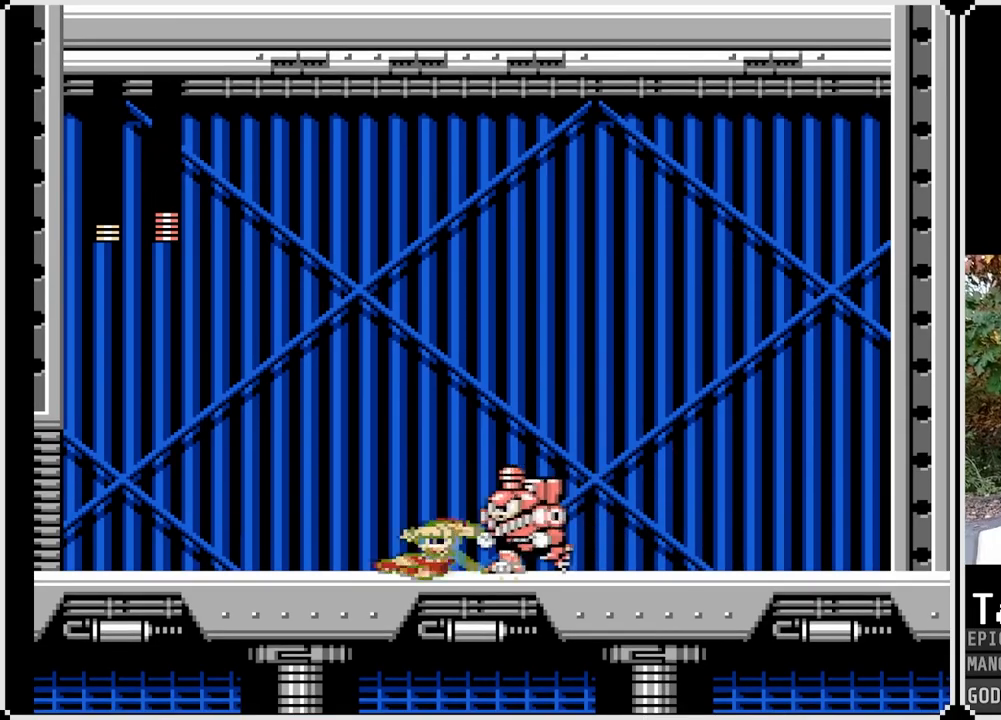
{"buttons": ["SQUARE", "DPAD_LEFT"], "left_stick": "center", "right_stick": "center", "events": [[233, "CROSS", "up"], [300, "DPAD_DOWN", "up"]]}
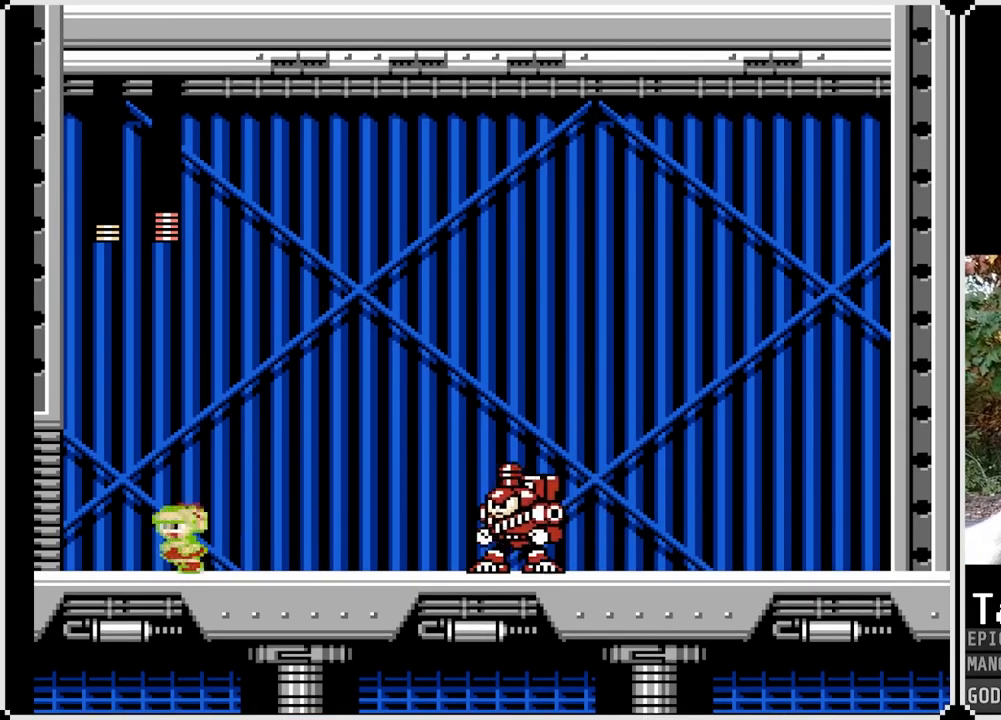
{"buttons": ["SQUARE"], "left_stick": "center", "right_stick": "center", "events": [[83, "DPAD_DOWN", "down"], [100, "DPAD_LEFT", "up"], [100, "DPAD_RIGHT", "down"], [150, "DPAD_DOWN", "up"], [317, "DPAD_RIGHT", "up"]]}
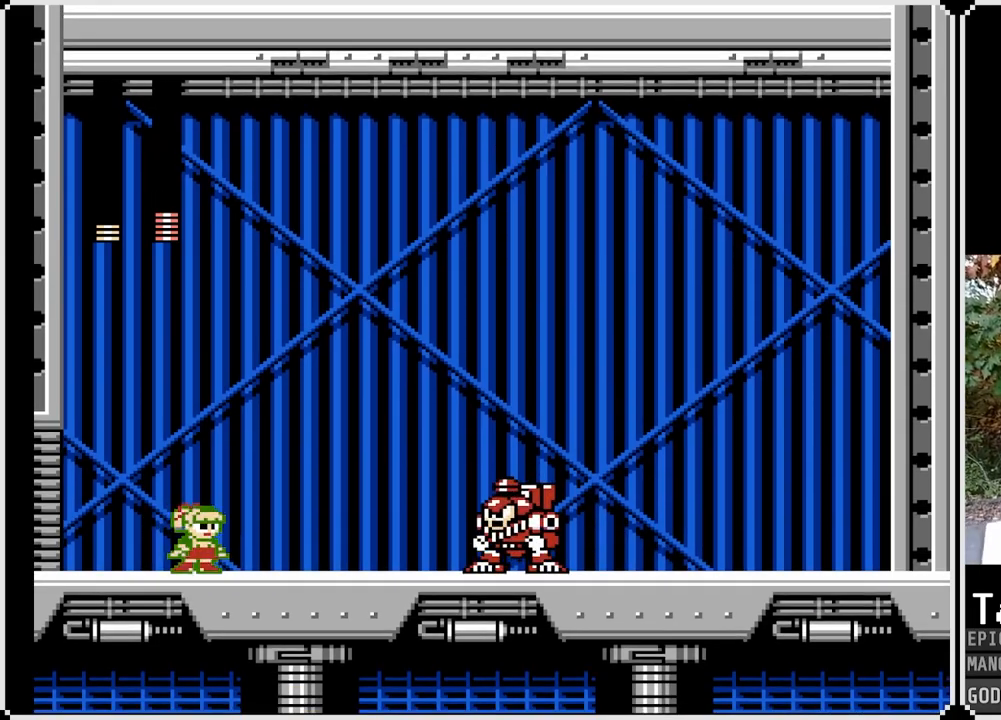
{"buttons": ["SQUARE", "DPAD_LEFT"], "left_stick": "center", "right_stick": "center", "events": [[117, "DPAD_LEFT", "down"]]}
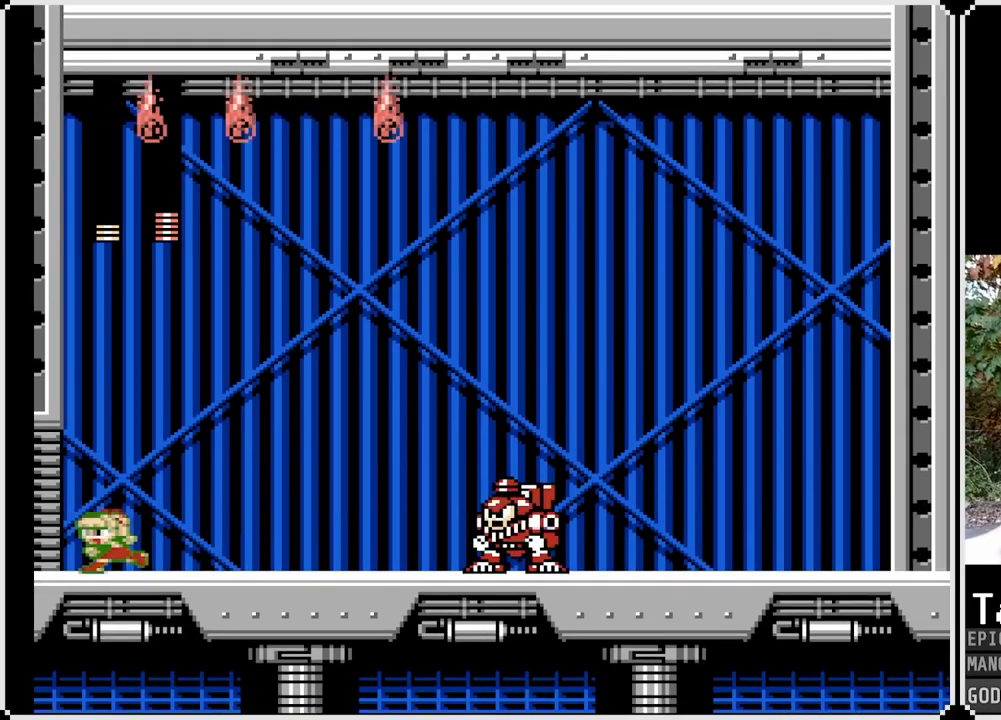
{"buttons": ["SQUARE", "DPAD_RIGHT"], "left_stick": "center", "right_stick": "center", "events": [[367, "DPAD_LEFT", "up"], [450, "DPAD_RIGHT", "down"]]}
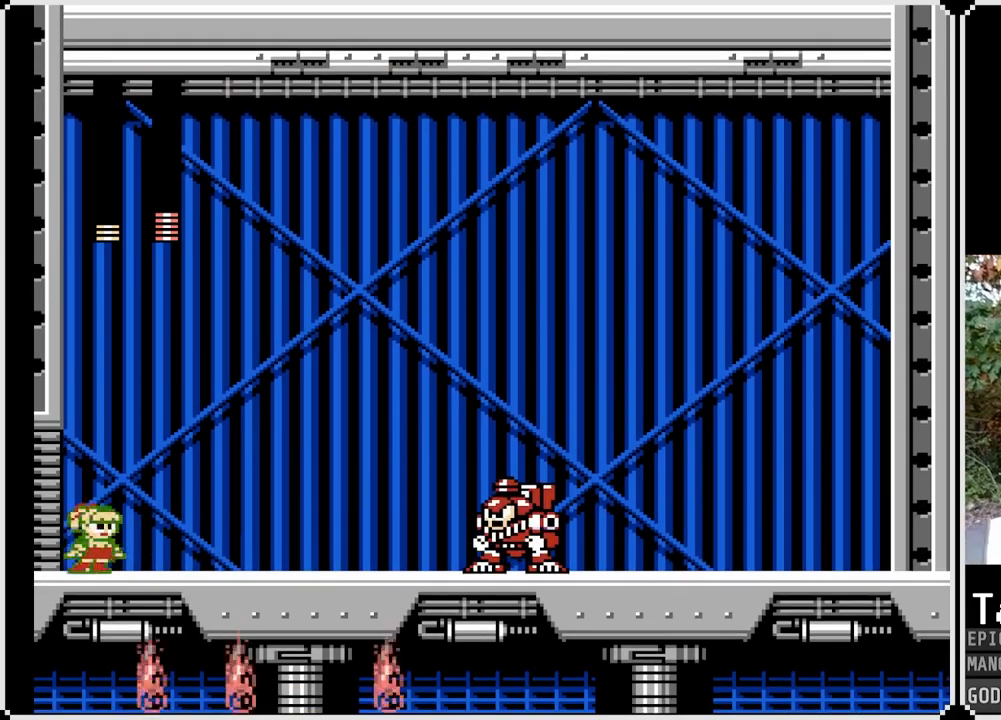
{"buttons": ["SQUARE", "DPAD_RIGHT"], "left_stick": "center", "right_stick": "center", "events": [[133, "DPAD_RIGHT", "up"], [150, "SQUARE", "up"], [250, "SQUARE", "down"], [433, "DPAD_RIGHT", "down"]]}
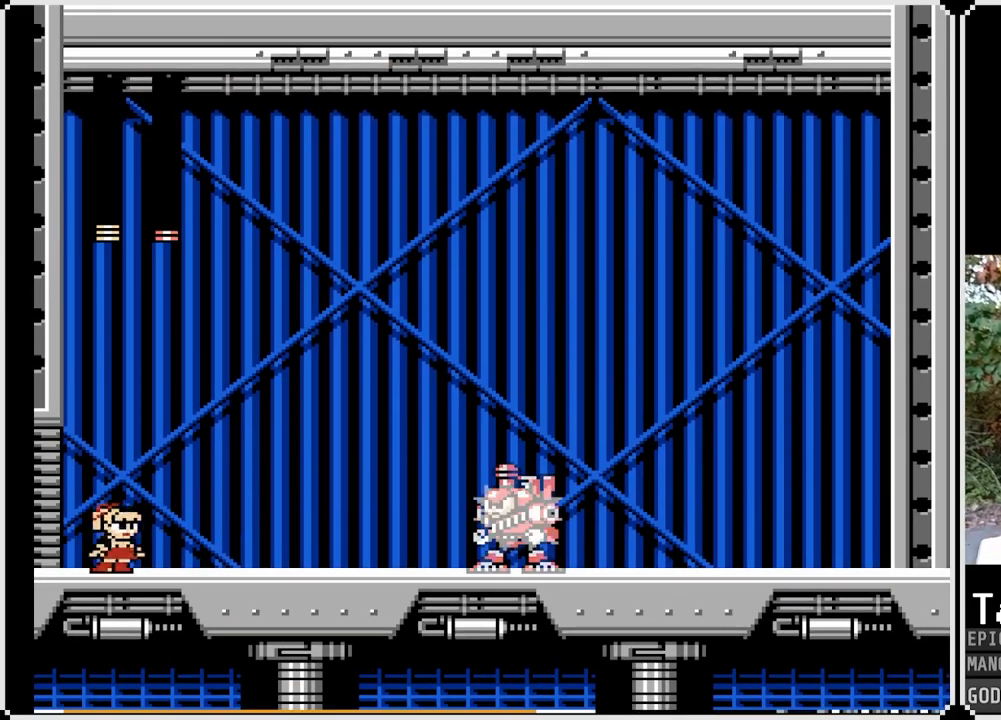
{"buttons": ["CROSS", "SQUARE", "DPAD_RIGHT"], "left_stick": "center", "right_stick": "center", "events": [[367, "CROSS", "down"]]}
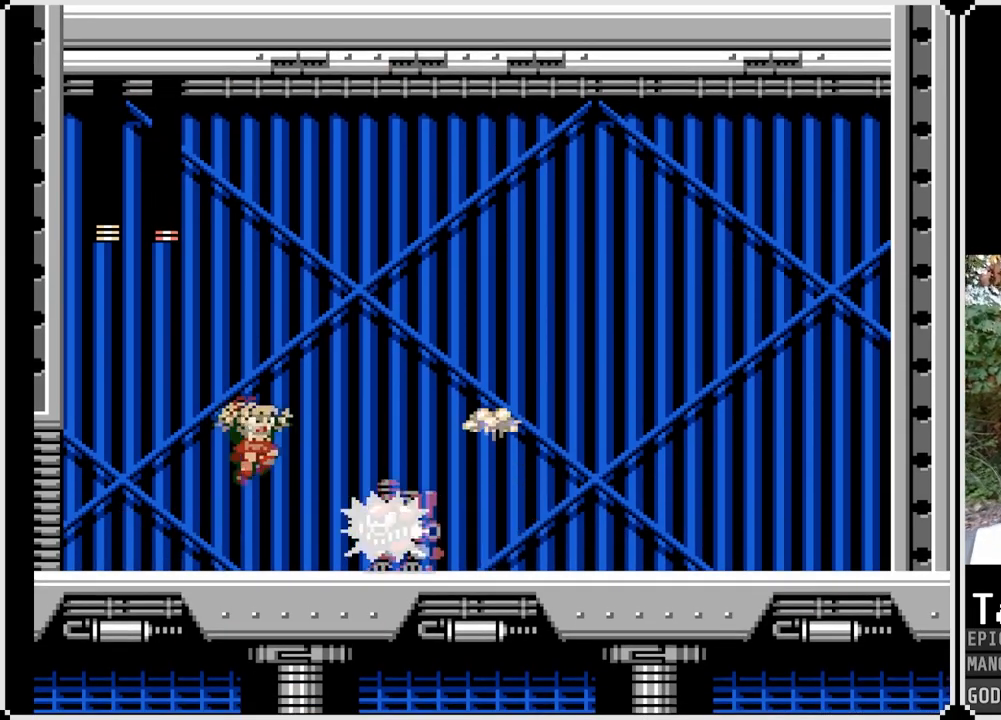
{"buttons": ["SQUARE", "DPAD_DOWN", "DPAD_RIGHT"], "left_stick": "center", "right_stick": "center", "events": [[267, "CROSS", "up"], [467, "DPAD_DOWN", "down"]]}
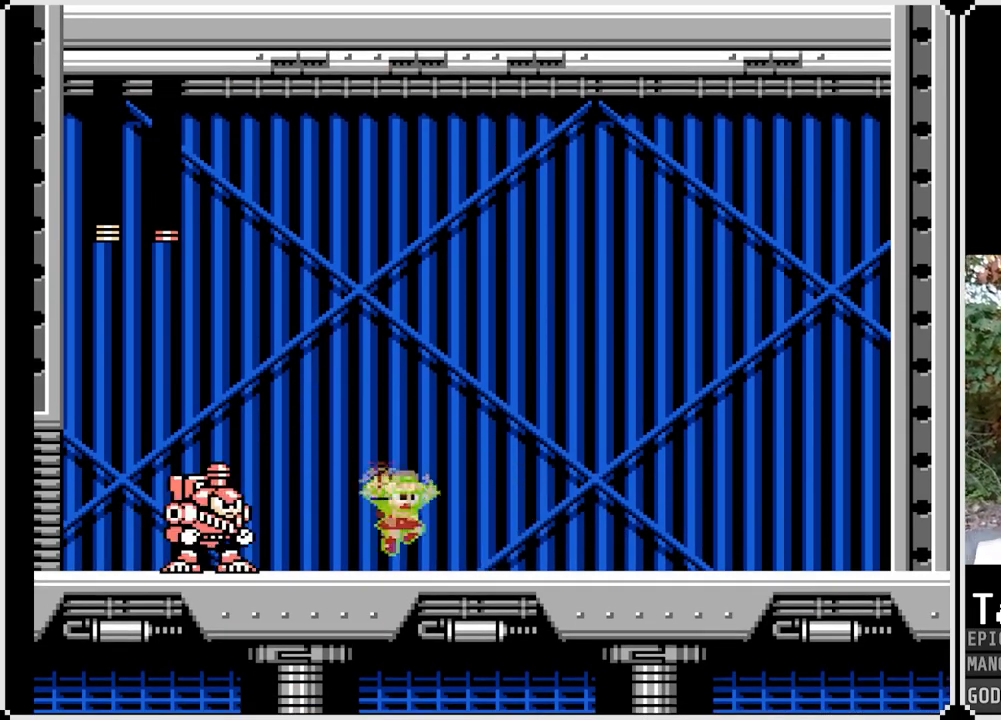
{"buttons": ["SQUARE", "DPAD_LEFT"], "left_stick": "center", "right_stick": "center", "events": [[83, "CROSS", "down"], [417, "CROSS", "up"], [433, "DPAD_DOWN", "up"], [433, "DPAD_LEFT", "down"], [450, "DPAD_RIGHT", "up"]]}
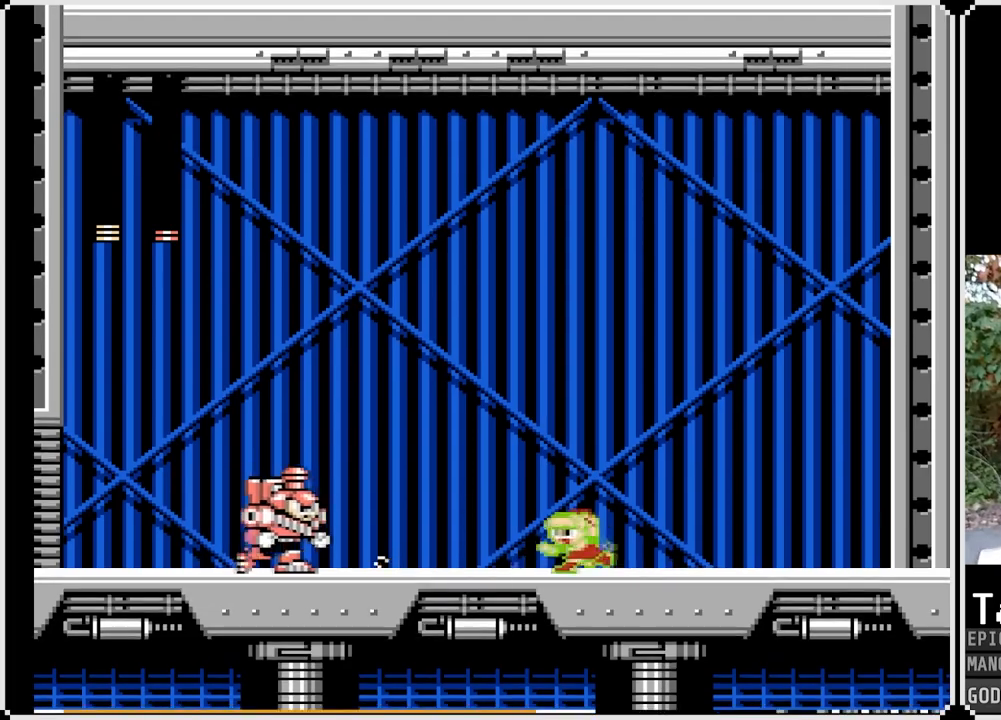
{"buttons": ["SQUARE", "DPAD_RIGHT"], "left_stick": "center", "right_stick": "center", "events": [[33, "SQUARE", "up"], [117, "DPAD_LEFT", "up"], [150, "SQUARE", "down"], [167, "DPAD_RIGHT", "down"]]}
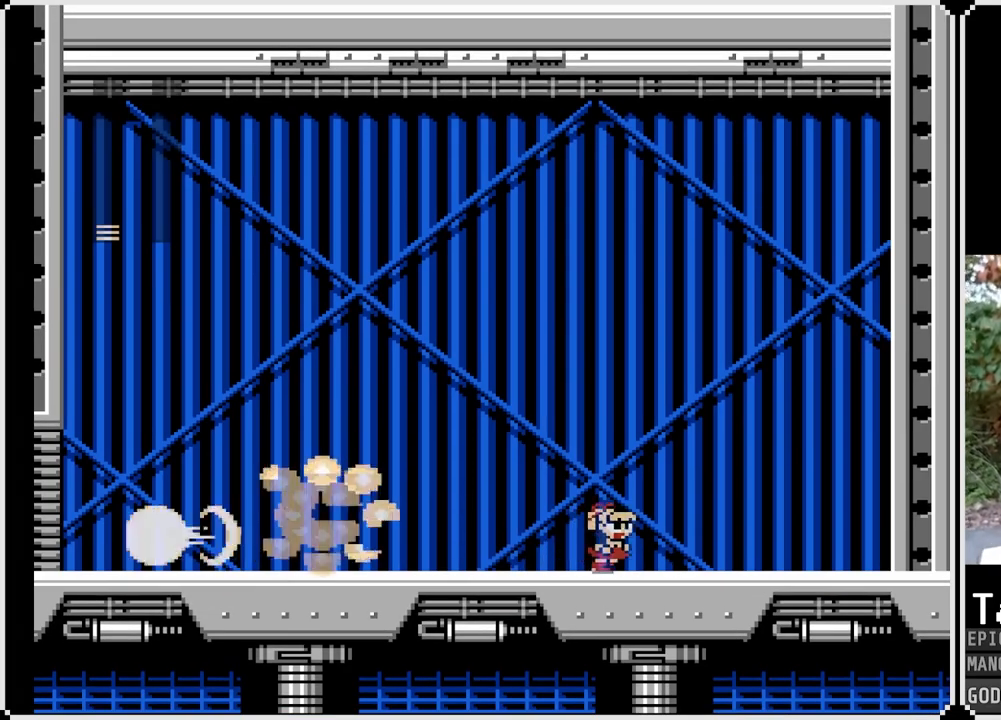
{"buttons": ["CROSS", "DPAD_DOWN", "DPAD_LEFT"], "left_stick": "center", "right_stick": "center", "events": [[300, "SQUARE", "up"], [317, "DPAD_LEFT", "down"], [317, "DPAD_RIGHT", "up"], [350, "DPAD_DOWN", "down"], [400, "CROSS", "down"]]}
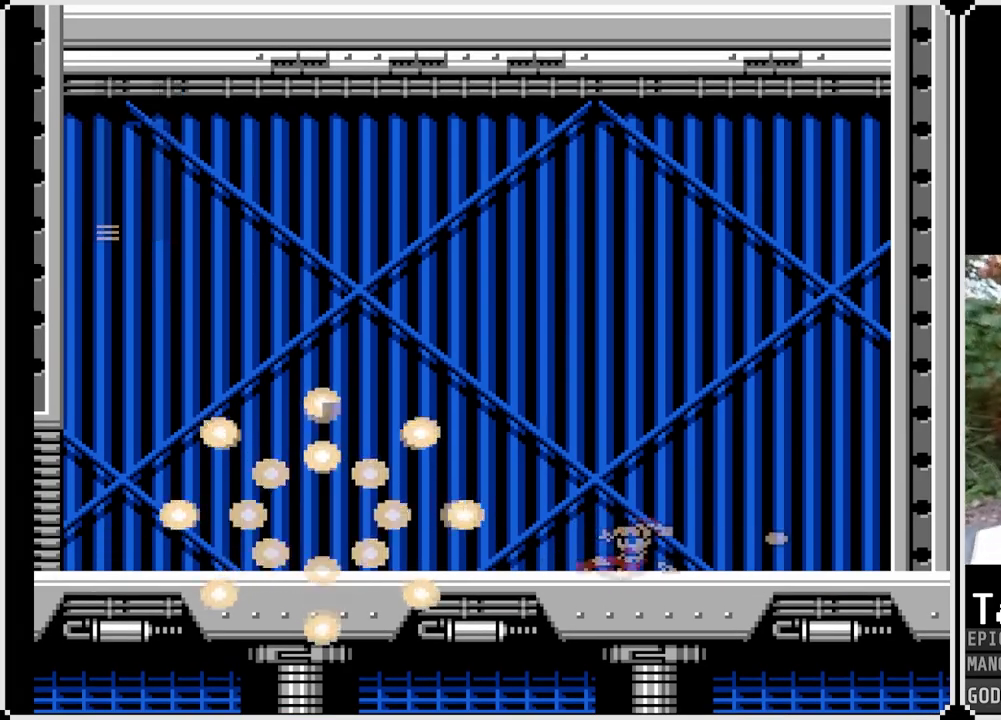
{"buttons": ["DPAD_DOWN", "DPAD_LEFT"], "left_stick": "center", "right_stick": "center", "events": [[233, "CROSS", "up"]]}
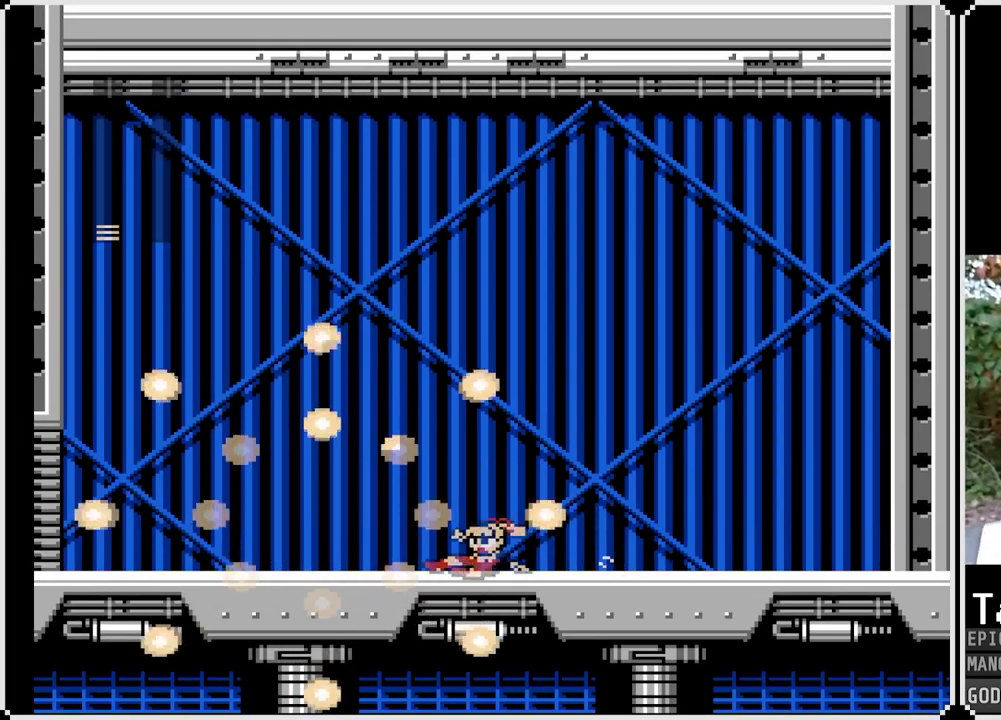
{"buttons": ["CROSS", "DPAD_DOWN", "DPAD_RIGHT"], "left_stick": "center", "right_stick": "center", "events": [[217, "DPAD_RIGHT", "down"], [233, "DPAD_LEFT", "up"], [300, "CROSS", "down"]]}
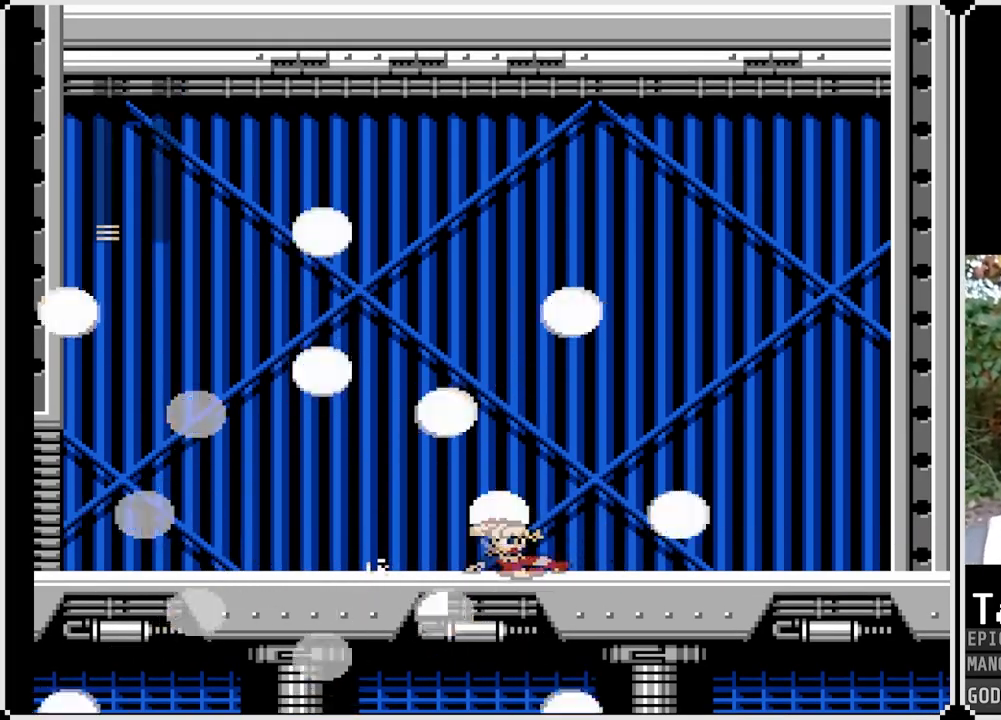
{"buttons": ["CROSS", "DPAD_DOWN", "DPAD_LEFT"], "left_stick": "center", "right_stick": "center", "events": [[67, "CROSS", "up"], [133, "DPAD_LEFT", "down"], [133, "DPAD_RIGHT", "up"], [200, "CROSS", "down"]]}
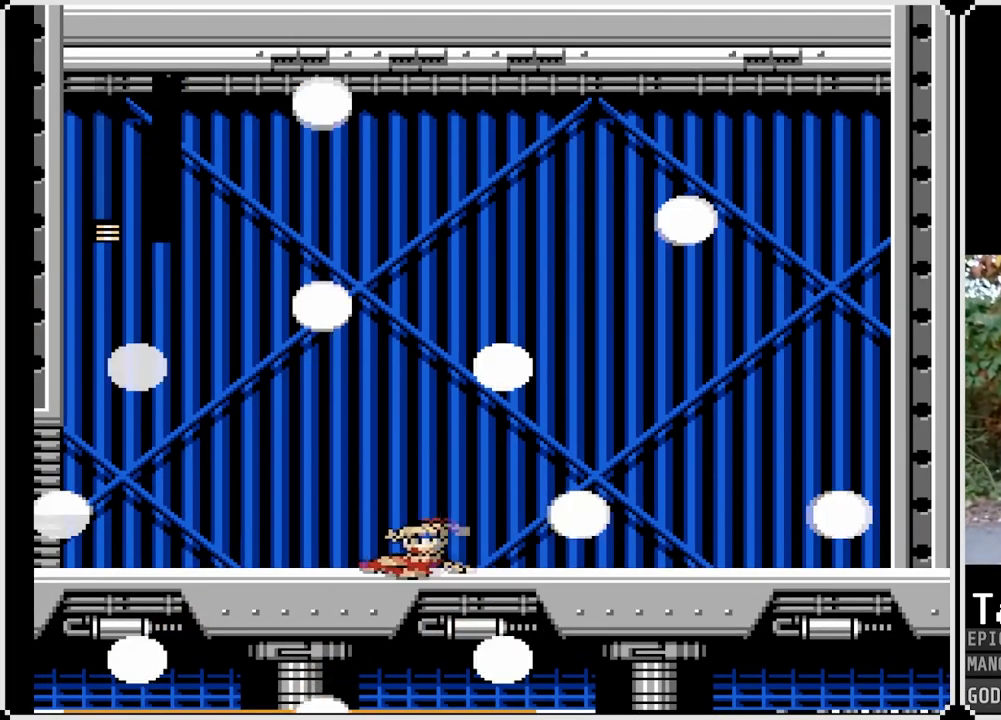
{"buttons": ["DPAD_DOWN", "DPAD_LEFT"], "left_stick": "center", "right_stick": "center", "events": [[17, "CROSS", "up"], [83, "DPAD_LEFT", "up"], [83, "DPAD_RIGHT", "down"], [133, "CROSS", "down"], [467, "CROSS", "up"], [467, "DPAD_RIGHT", "up"], [483, "DPAD_LEFT", "down"]]}
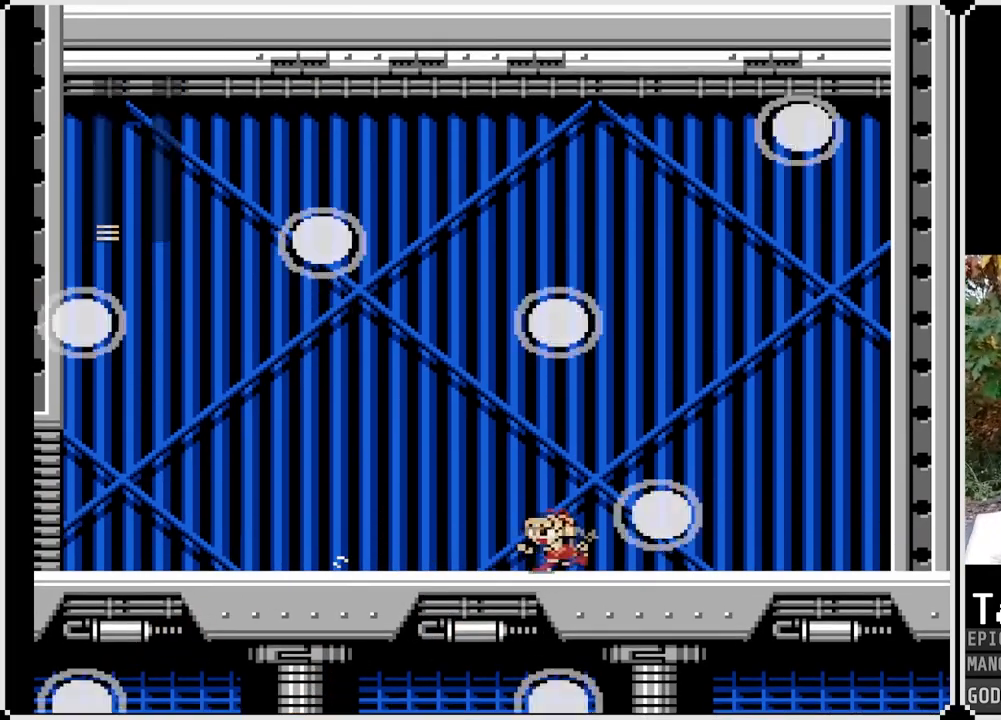
{"buttons": ["CROSS", "DPAD_DOWN", "DPAD_RIGHT"], "left_stick": "center", "right_stick": "center", "events": [[50, "CROSS", "down"], [317, "CROSS", "up"], [367, "DPAD_LEFT", "up"], [400, "DPAD_RIGHT", "down"], [450, "CROSS", "down"]]}
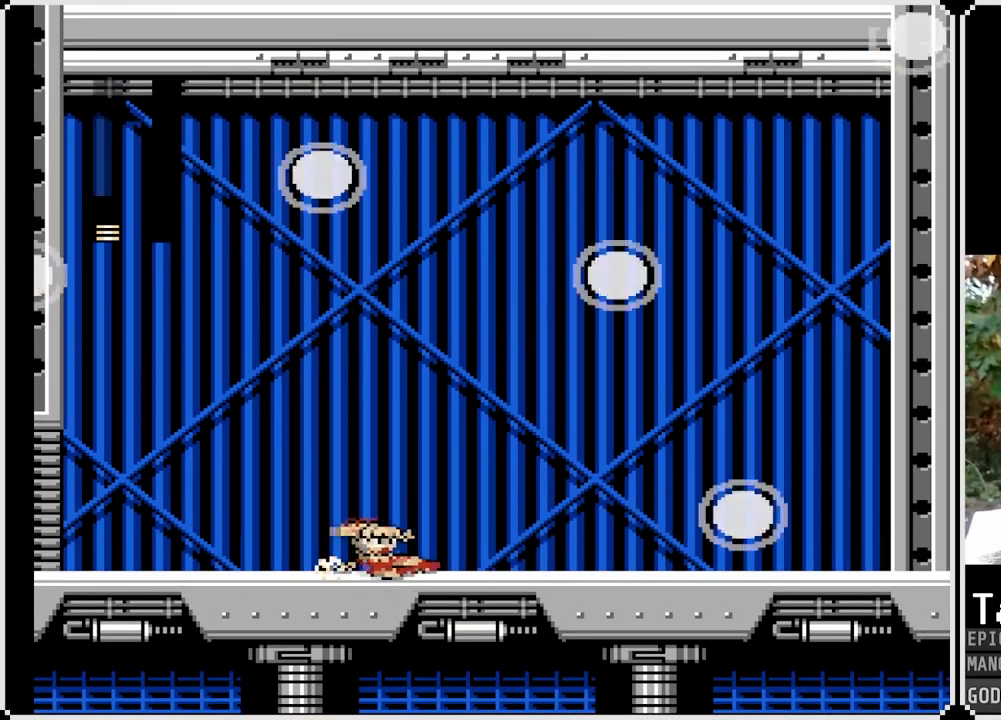
{"buttons": [], "left_stick": "center", "right_stick": "center", "events": [[117, "CROSS", "up"], [200, "DPAD_DOWN", "up"], [200, "DPAD_RIGHT", "up"]]}